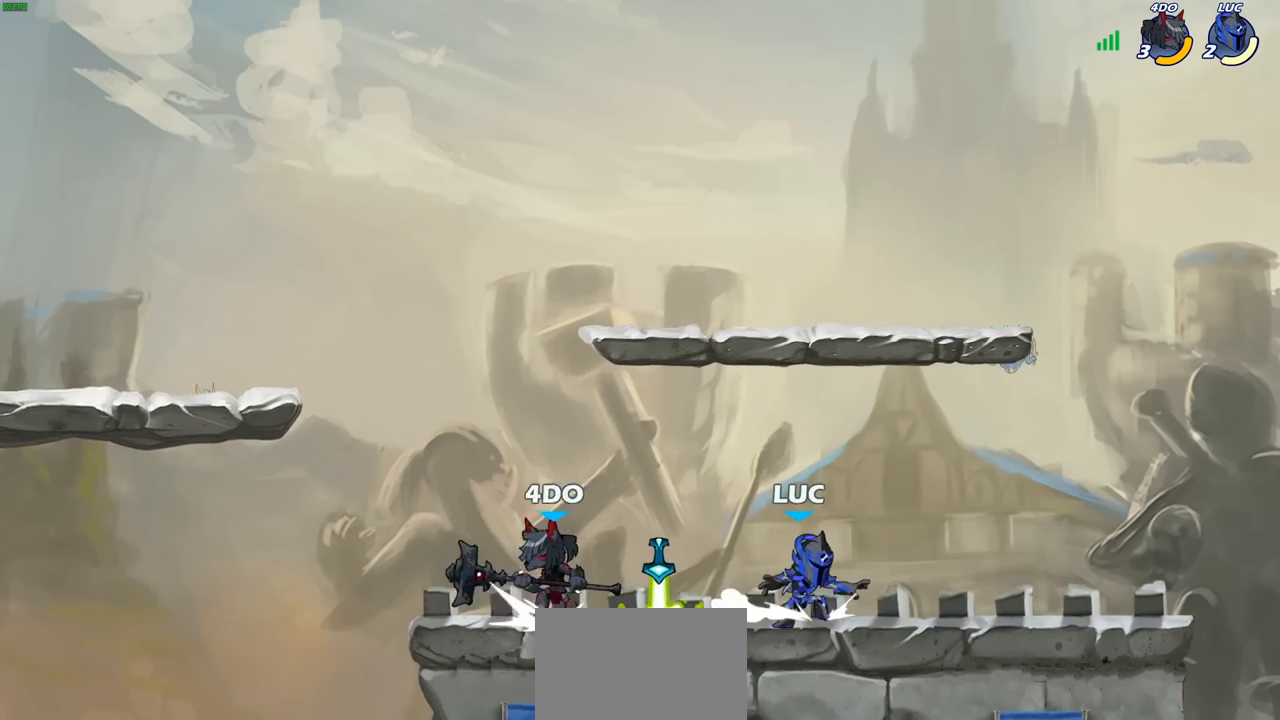
Gameplay with a controller (PlayStation layout); each line is a JSON object with the inputs held at the frame after it. "events" lists button and stick changes between this image and that frame as [ms after this image, input, new state], when the widget could be followed in between.
{"buttons": [], "left_stick": "down-left", "right_stick": "center", "events": [[17, "CROSS", "down"], [117, "R1", "up"], [150, "CROSS", "up"], [200, "left_stick", "left"], [283, "left_stick", "down-left"]]}
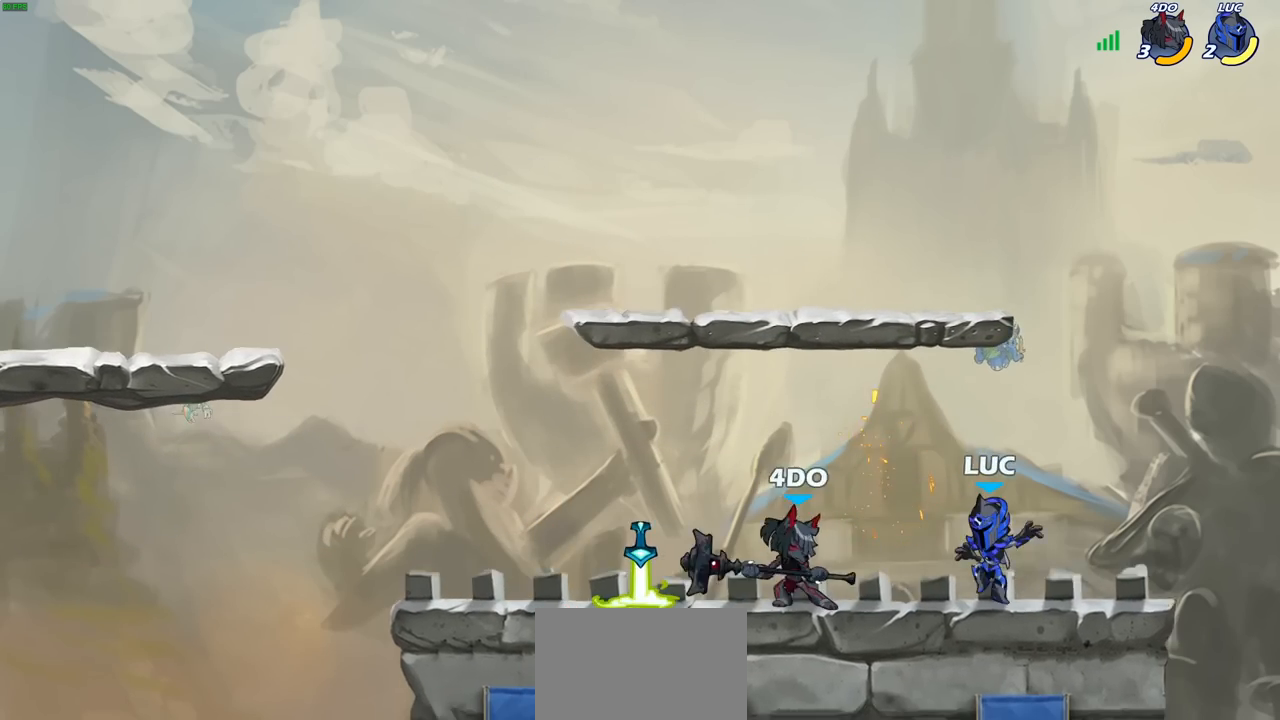
{"buttons": [], "left_stick": "down-left", "right_stick": "center", "events": [[33, "left_stick", "up-left"], [117, "CROSS", "down"], [133, "R2", "down"], [283, "CROSS", "up"], [317, "R2", "up"], [500, "left_stick", "down-left"]]}
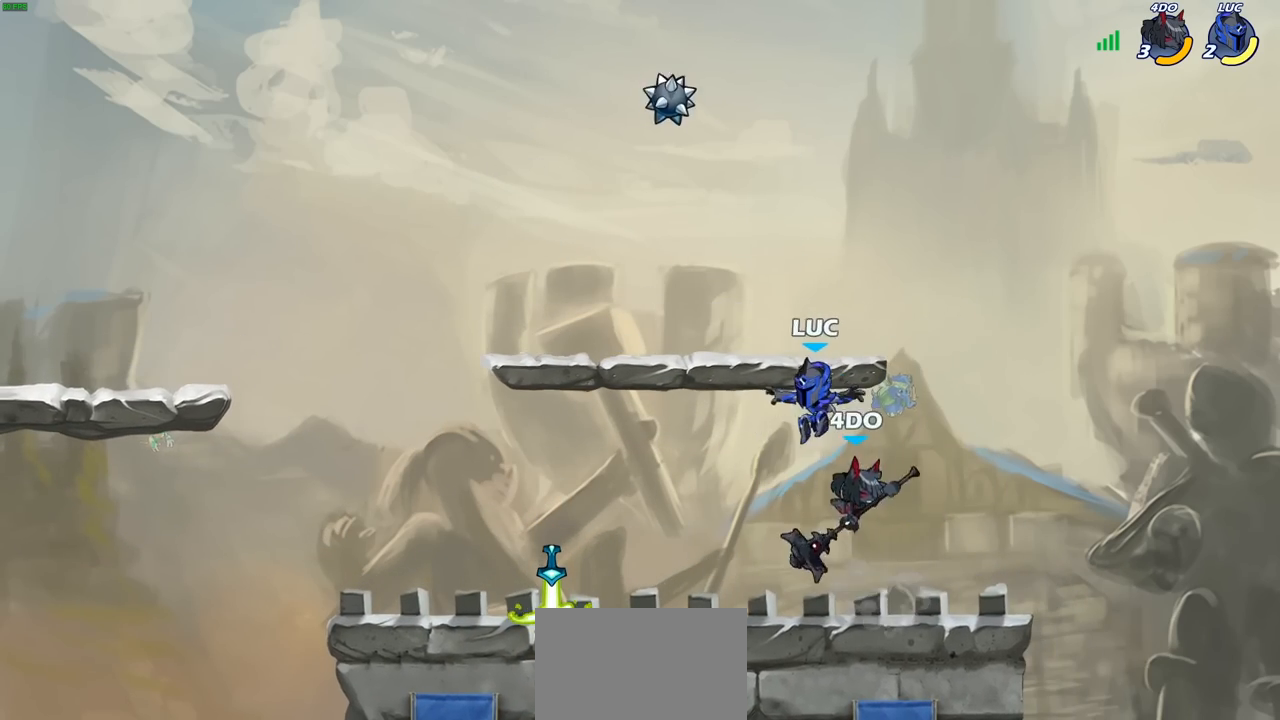
{"buttons": ["CROSS", "R1"], "left_stick": "left", "right_stick": "center", "events": [[267, "left_stick", "left"], [417, "R1", "down"], [483, "CROSS", "down"]]}
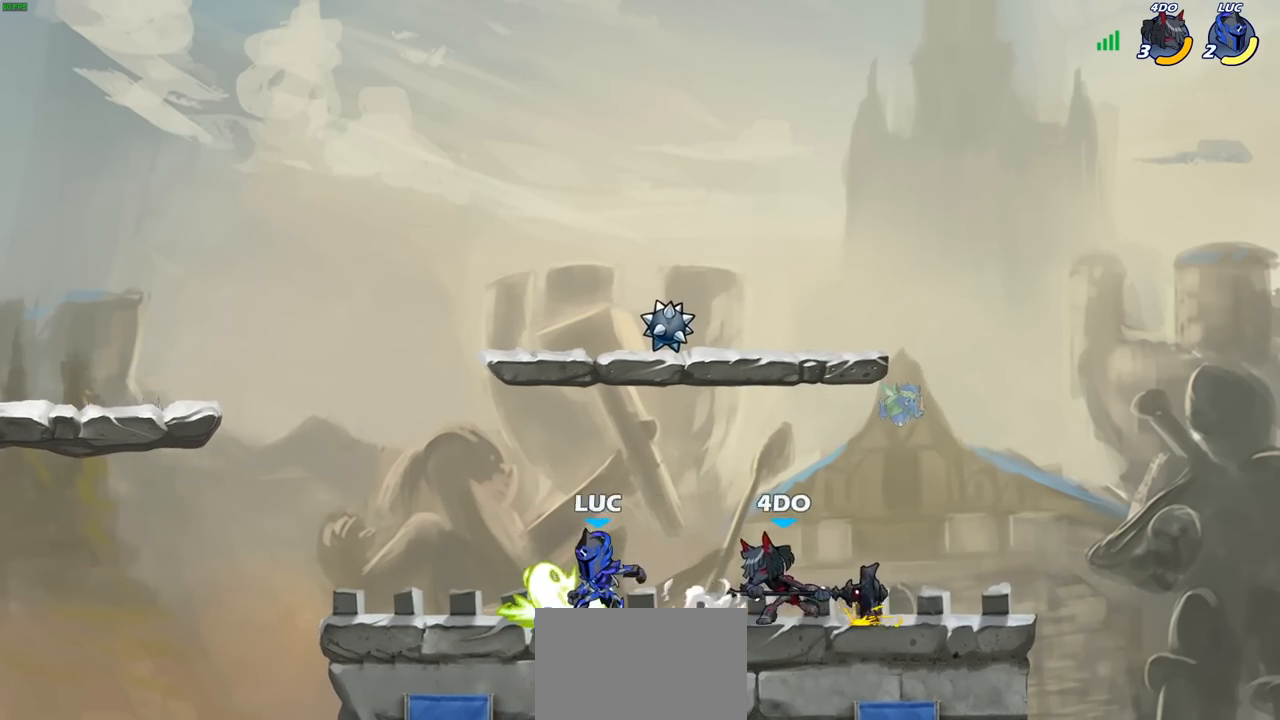
{"buttons": [], "left_stick": "center", "right_stick": "center", "events": [[33, "R1", "up"], [83, "CROSS", "up"], [100, "R2", "down"], [200, "left_stick", "right"], [300, "R2", "up"], [450, "left_stick", "center"]]}
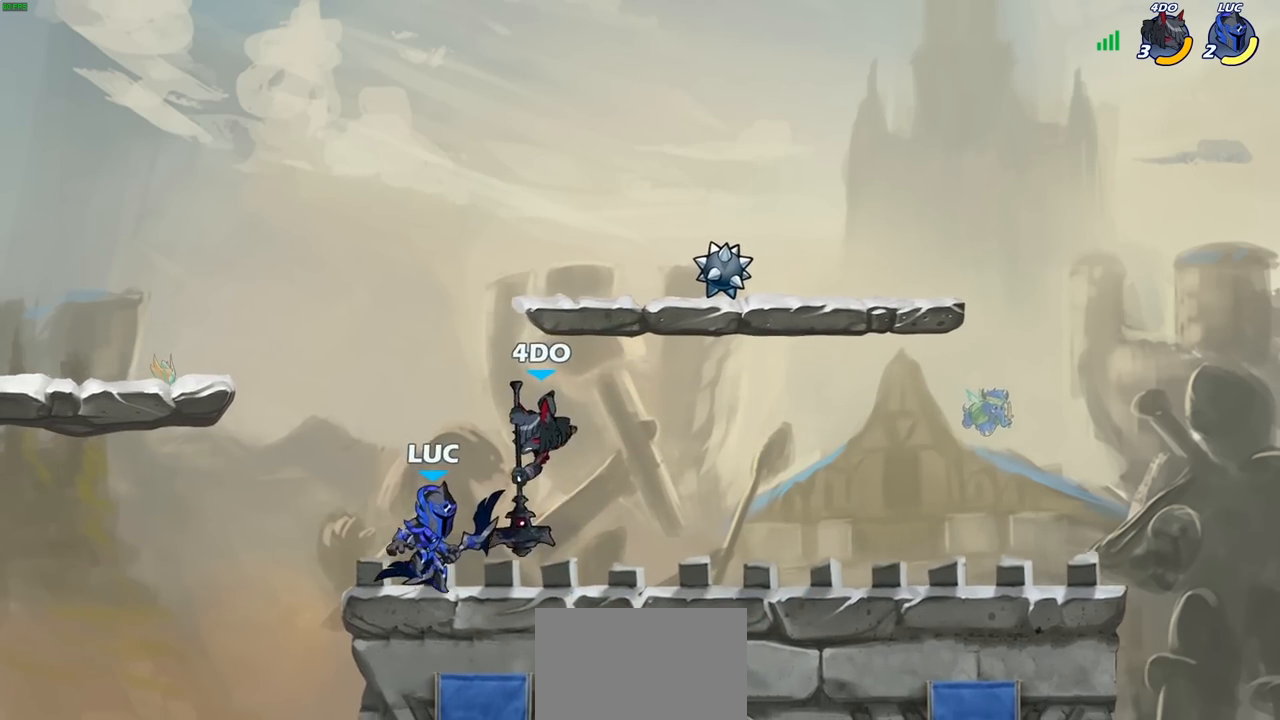
{"buttons": [], "left_stick": "right", "right_stick": "center", "events": [[50, "CROSS", "down"], [100, "SQUARE", "down"], [117, "CROSS", "up"], [150, "right_stick", "down-left"], [200, "SQUARE", "up"], [200, "left_stick", "right"], [200, "right_stick", "center"]]}
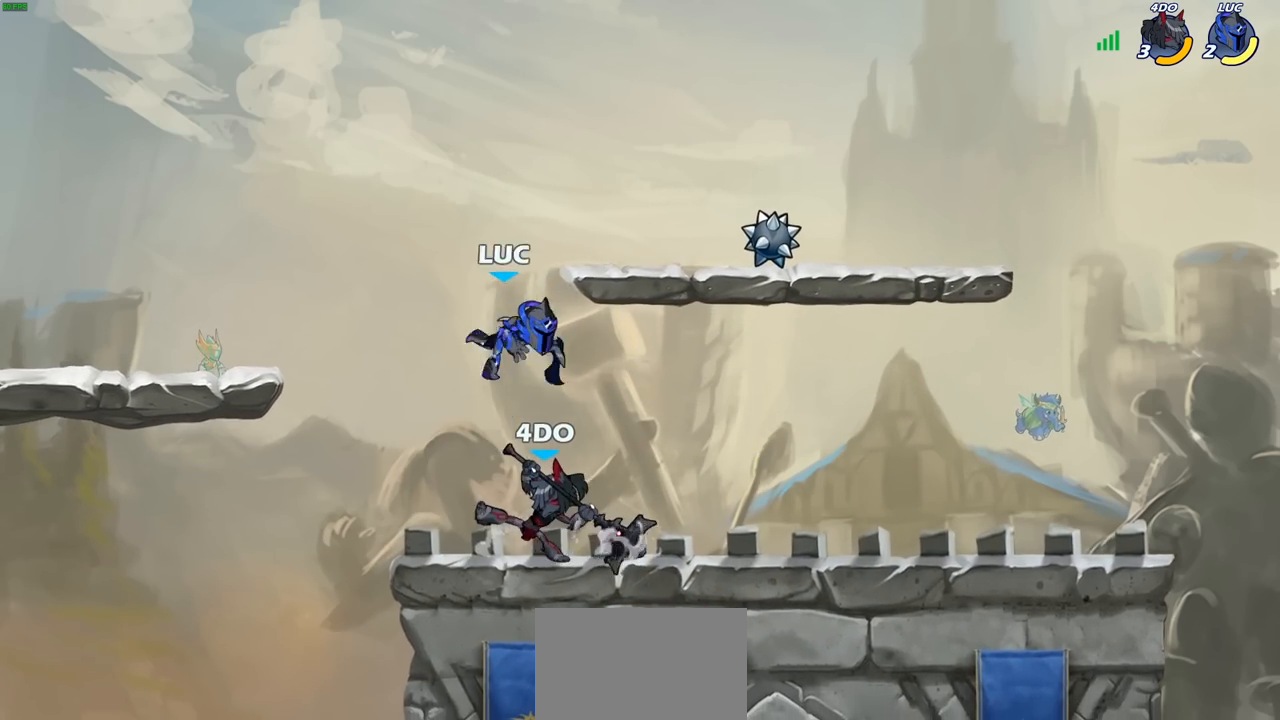
{"buttons": [], "left_stick": "center", "right_stick": "center", "events": [[183, "left_stick", "left"], [233, "SQUARE", "down"], [333, "SQUARE", "up"], [450, "left_stick", "center"]]}
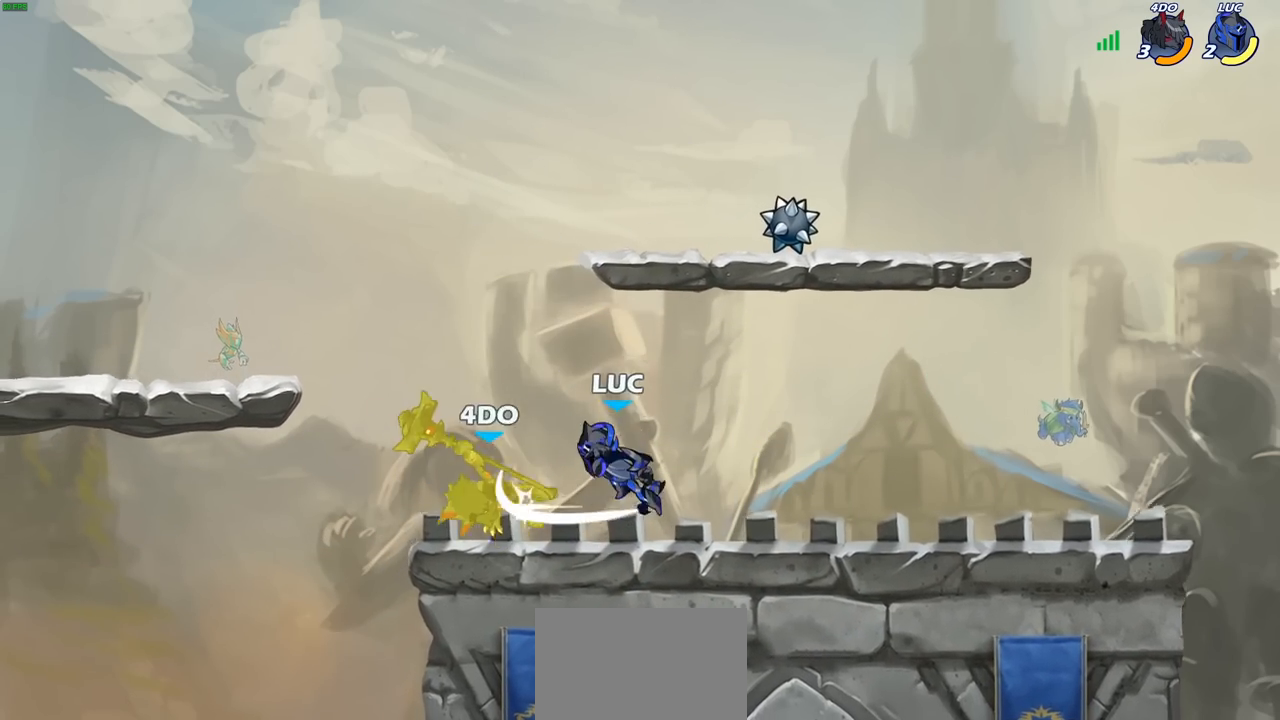
{"buttons": [], "left_stick": "center", "right_stick": "center", "events": []}
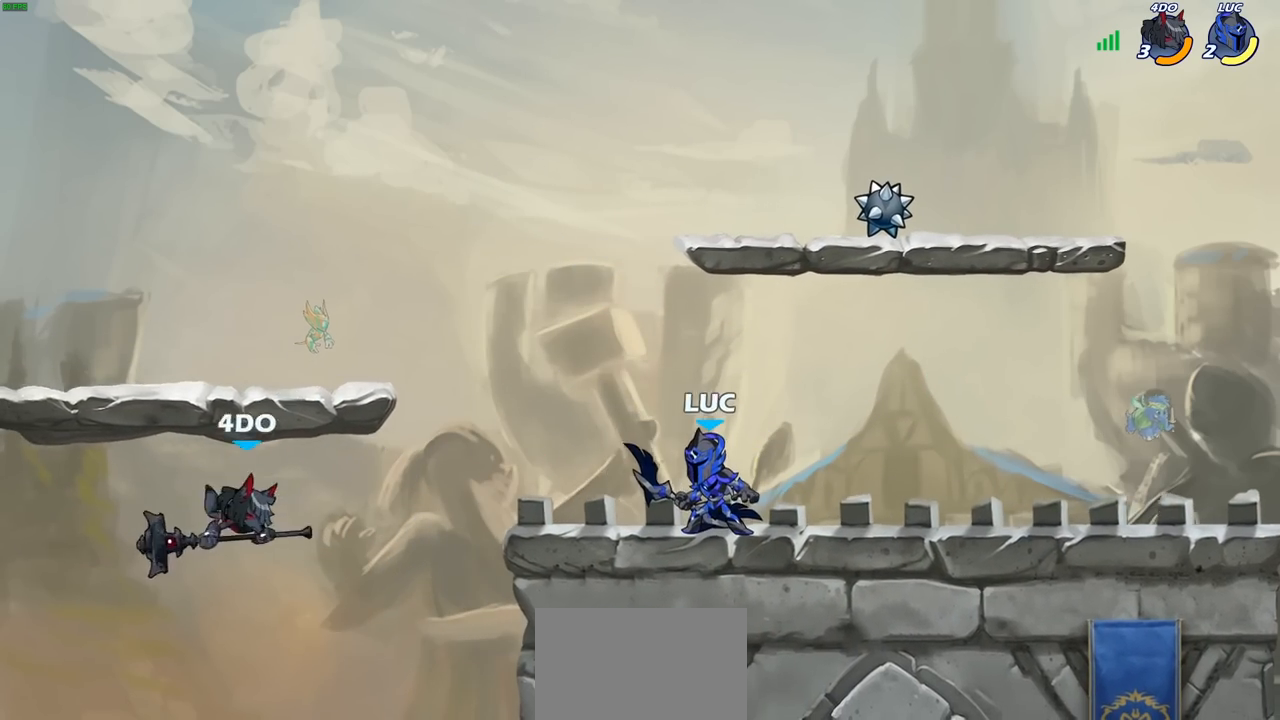
{"buttons": [], "left_stick": "down", "right_stick": "center", "events": [[150, "left_stick", "left"], [267, "CROSS", "down"], [350, "SQUARE", "down"], [383, "CROSS", "up"], [433, "SQUARE", "up"], [450, "left_stick", "down"]]}
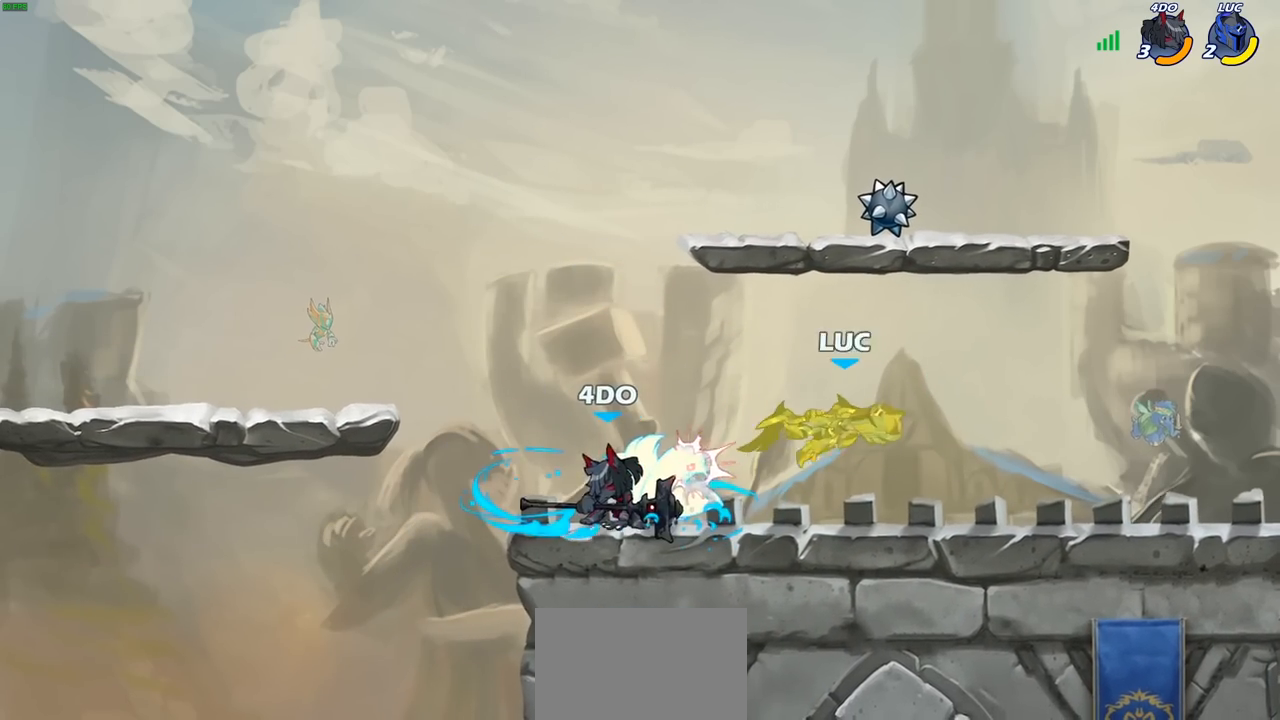
{"buttons": [], "left_stick": "center", "right_stick": "center", "events": [[17, "left_stick", "right"], [83, "left_stick", "center"], [250, "left_stick", "up-left"], [283, "CROSS", "down"], [433, "CROSS", "up"], [500, "left_stick", "center"]]}
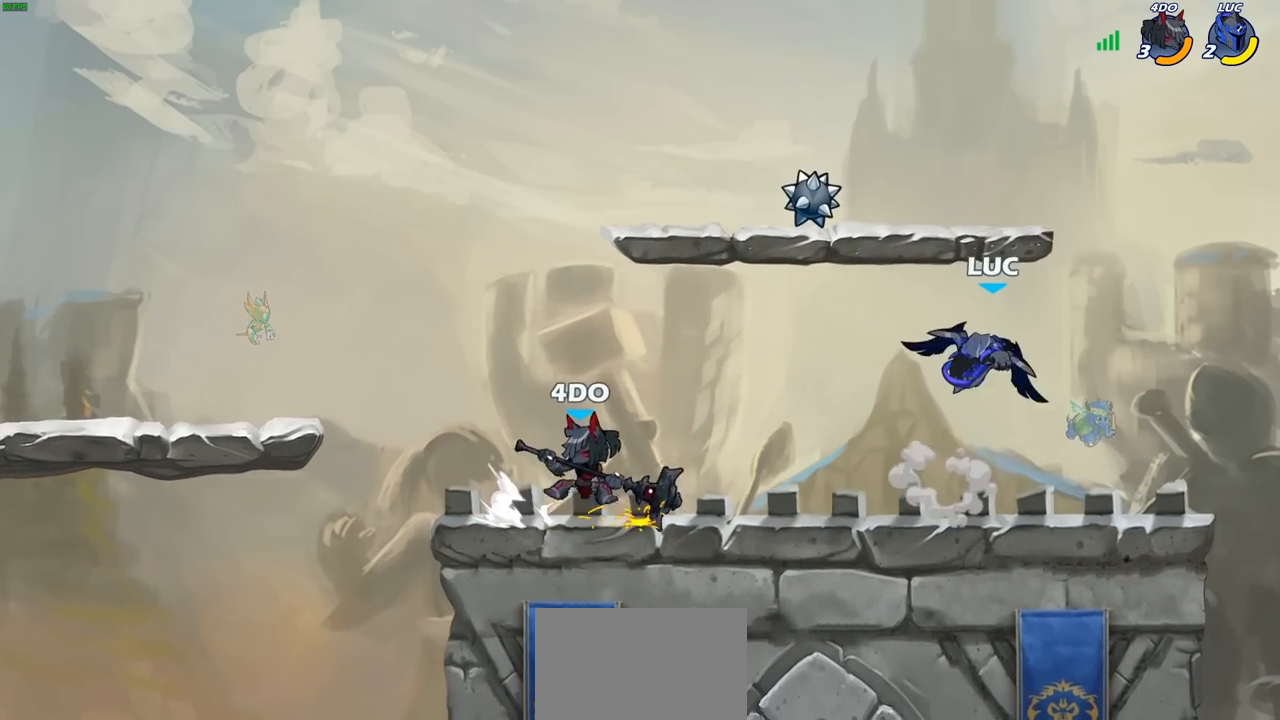
{"buttons": [], "left_stick": "center", "right_stick": "center", "events": [[17, "R2", "down"], [50, "CIRCLE", "down"], [50, "left_stick", "left"], [117, "R2", "up"], [150, "CIRCLE", "up"], [167, "left_stick", "center"]]}
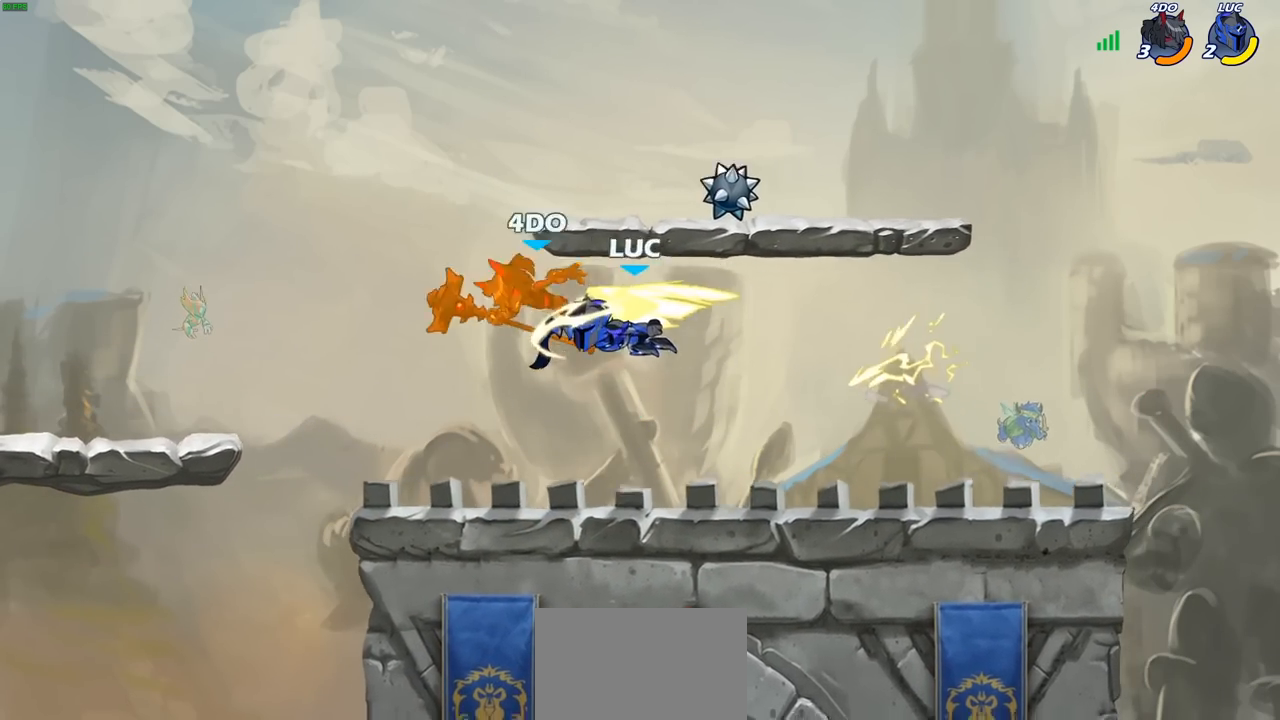
{"buttons": [], "left_stick": "center", "right_stick": "center", "events": []}
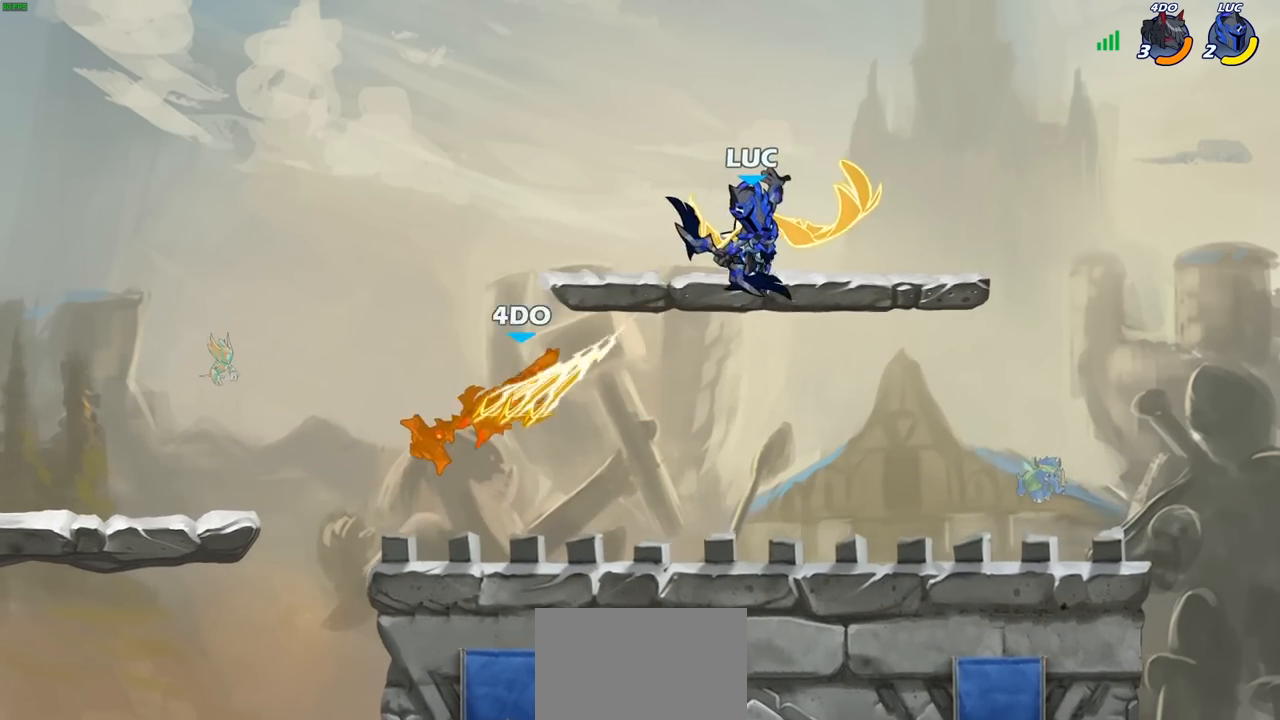
{"buttons": [], "left_stick": "down-left", "right_stick": "center", "events": [[167, "left_stick", "left"], [283, "left_stick", "down-left"]]}
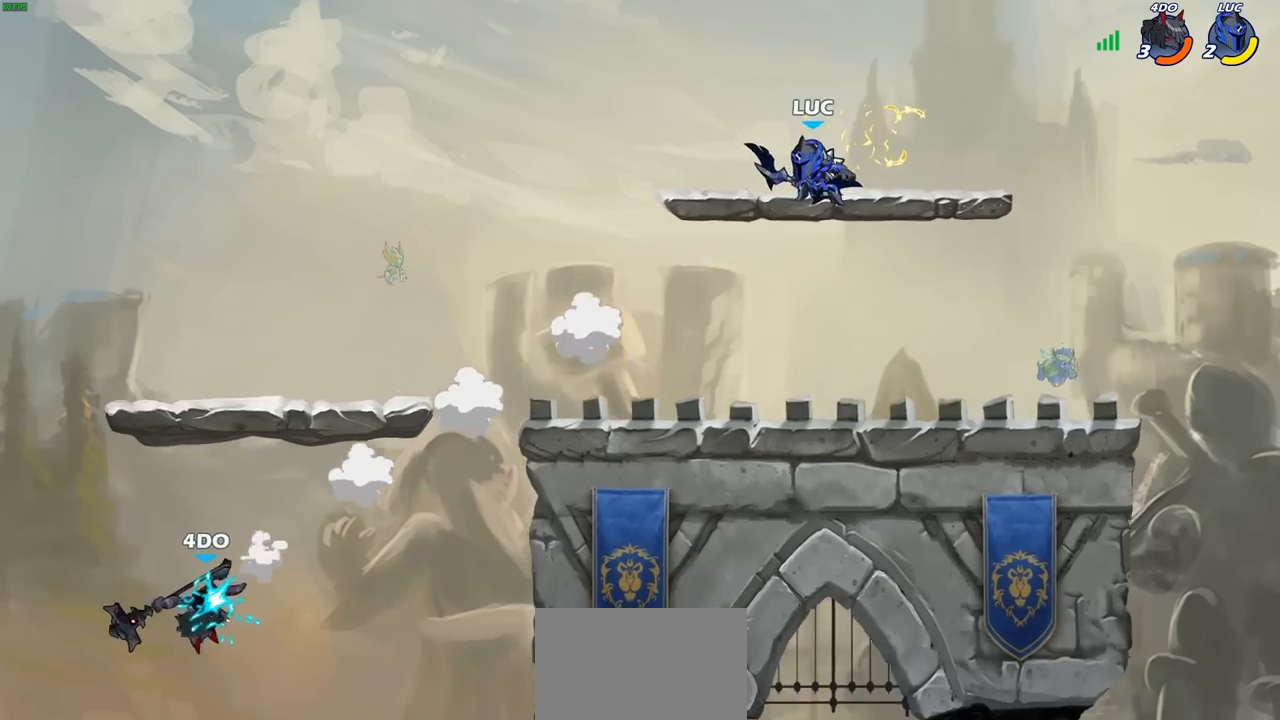
{"buttons": [], "left_stick": "left", "right_stick": "center", "events": [[317, "left_stick", "down-right"], [450, "left_stick", "left"]]}
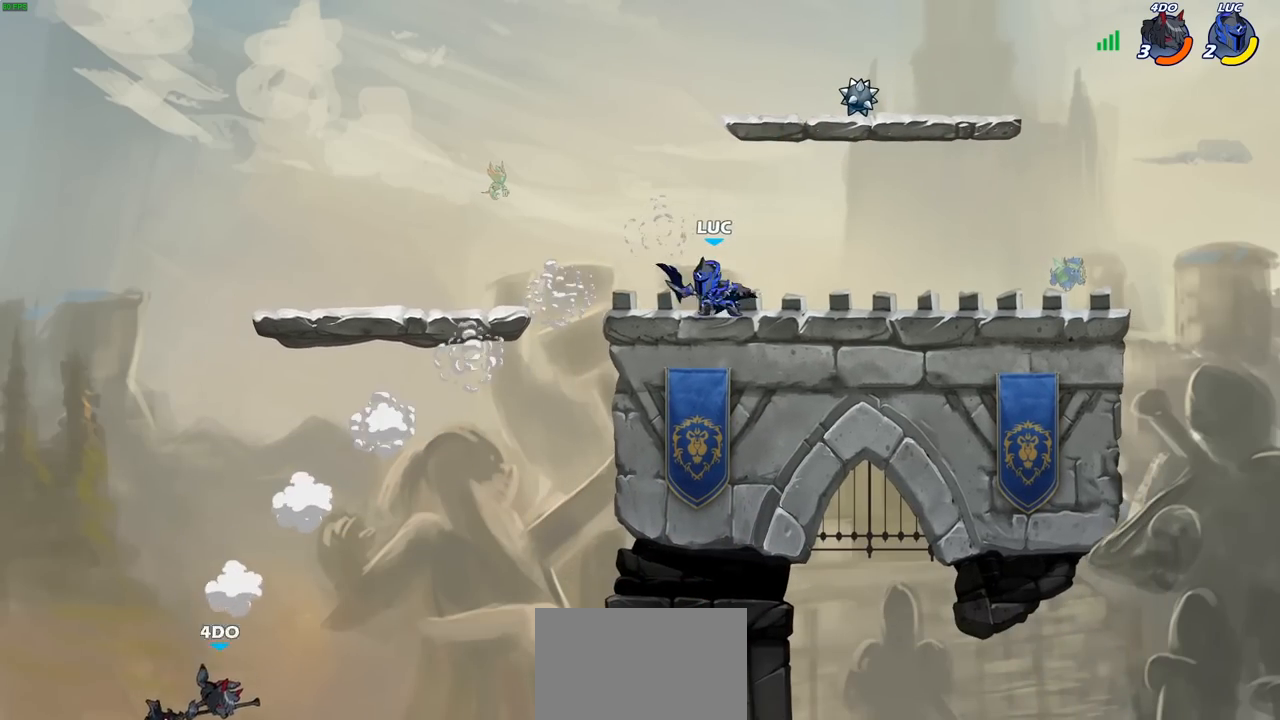
{"buttons": [], "left_stick": "right", "right_stick": "center", "events": [[33, "CROSS", "down"], [33, "R2", "down"], [150, "CROSS", "up"], [150, "R2", "up"], [183, "left_stick", "right"]]}
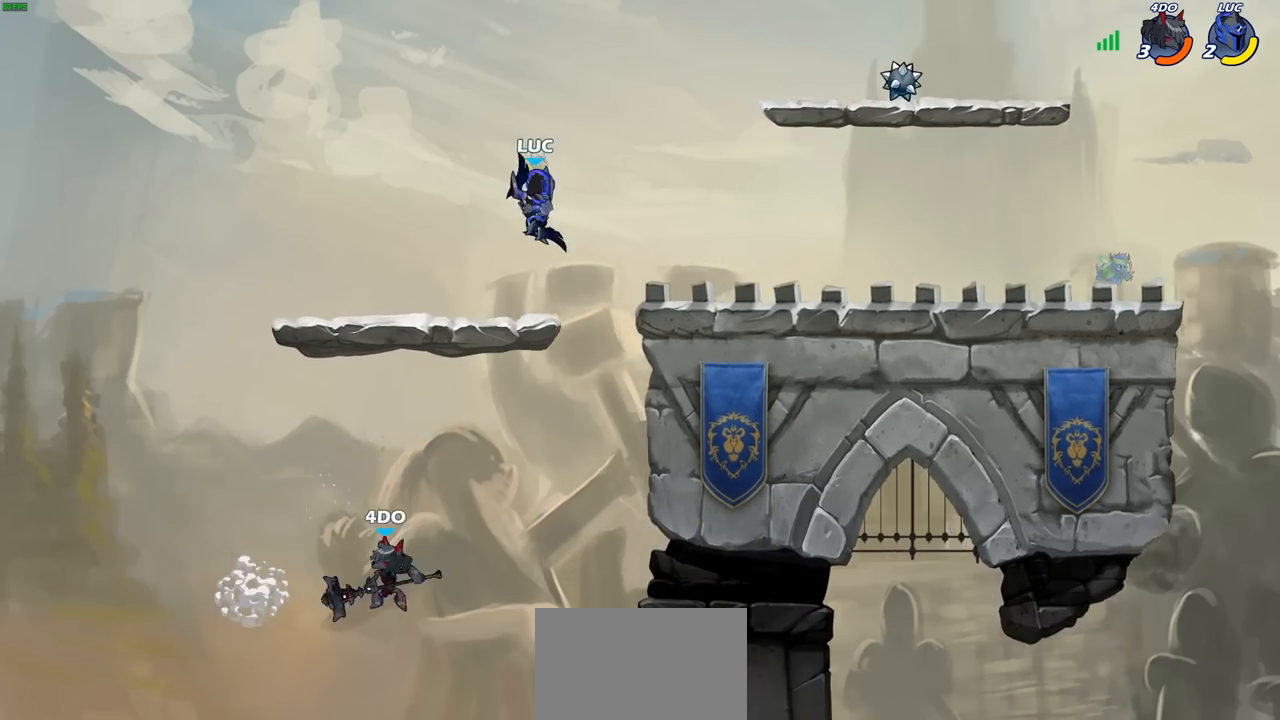
{"buttons": [], "left_stick": "up-right", "right_stick": "center", "events": [[117, "left_stick", "up-left"], [217, "left_stick", "left"], [400, "left_stick", "up"], [450, "left_stick", "up-right"]]}
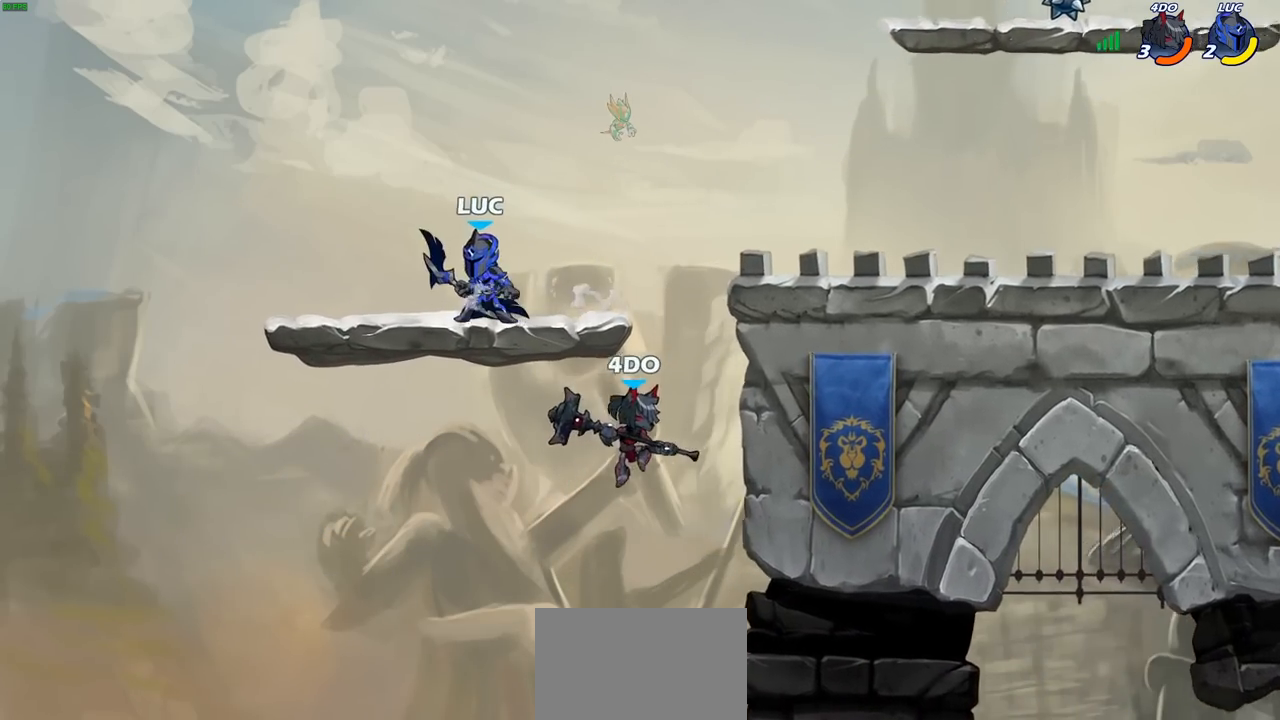
{"buttons": [], "left_stick": "down", "right_stick": "center", "events": [[117, "left_stick", "down-right"], [283, "CROSS", "down"], [317, "SQUARE", "down"], [333, "left_stick", "down-left"], [367, "CROSS", "up"], [383, "SQUARE", "up"], [483, "left_stick", "down"]]}
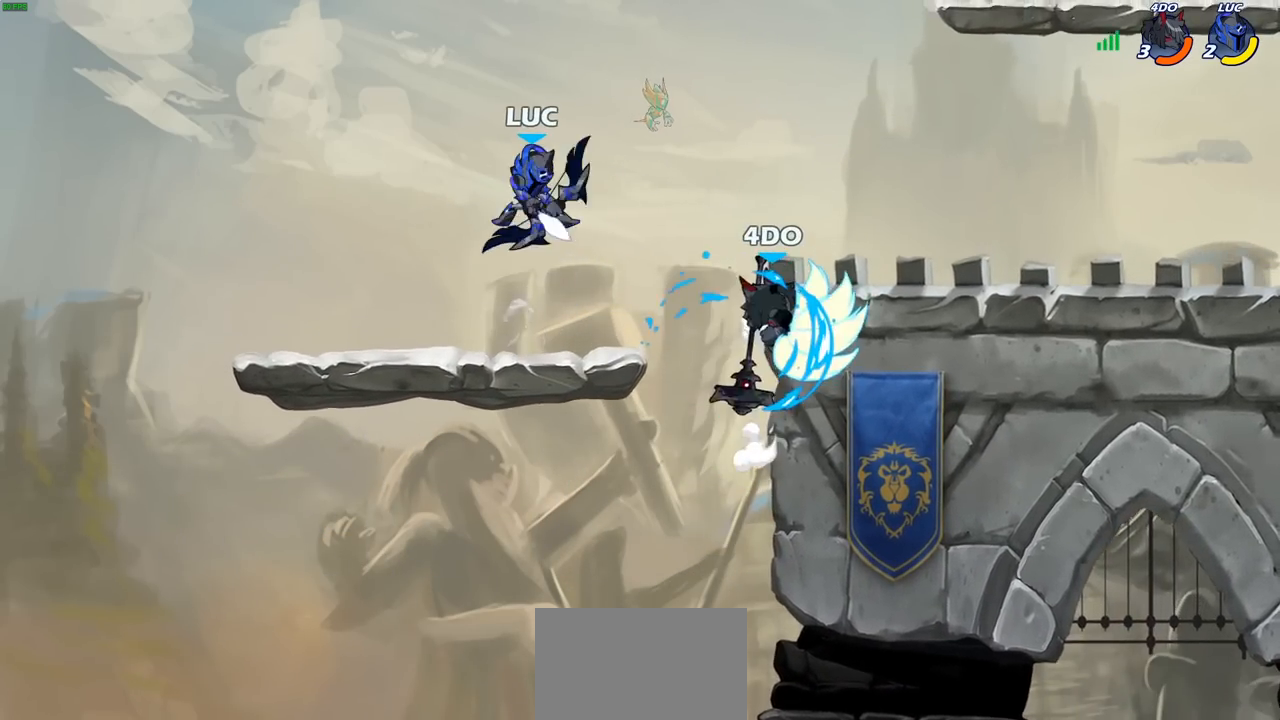
{"buttons": ["CROSS", "SQUARE"], "left_stick": "right", "right_stick": "center", "events": [[17, "left_stick", "down-right"], [100, "left_stick", "center"], [400, "left_stick", "right"], [483, "CROSS", "down"], [500, "SQUARE", "down"]]}
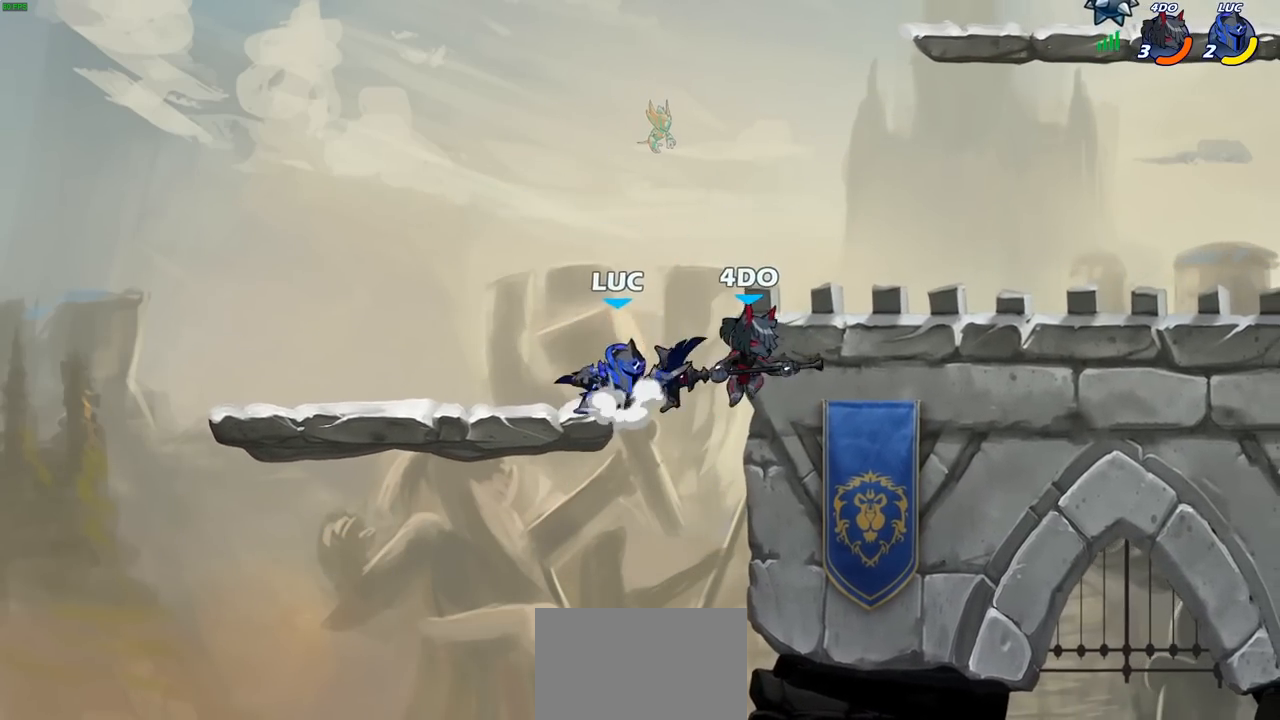
{"buttons": [], "left_stick": "left", "right_stick": "center", "events": [[17, "left_stick", "center"], [33, "CROSS", "up"], [50, "SQUARE", "up"], [167, "left_stick", "left"]]}
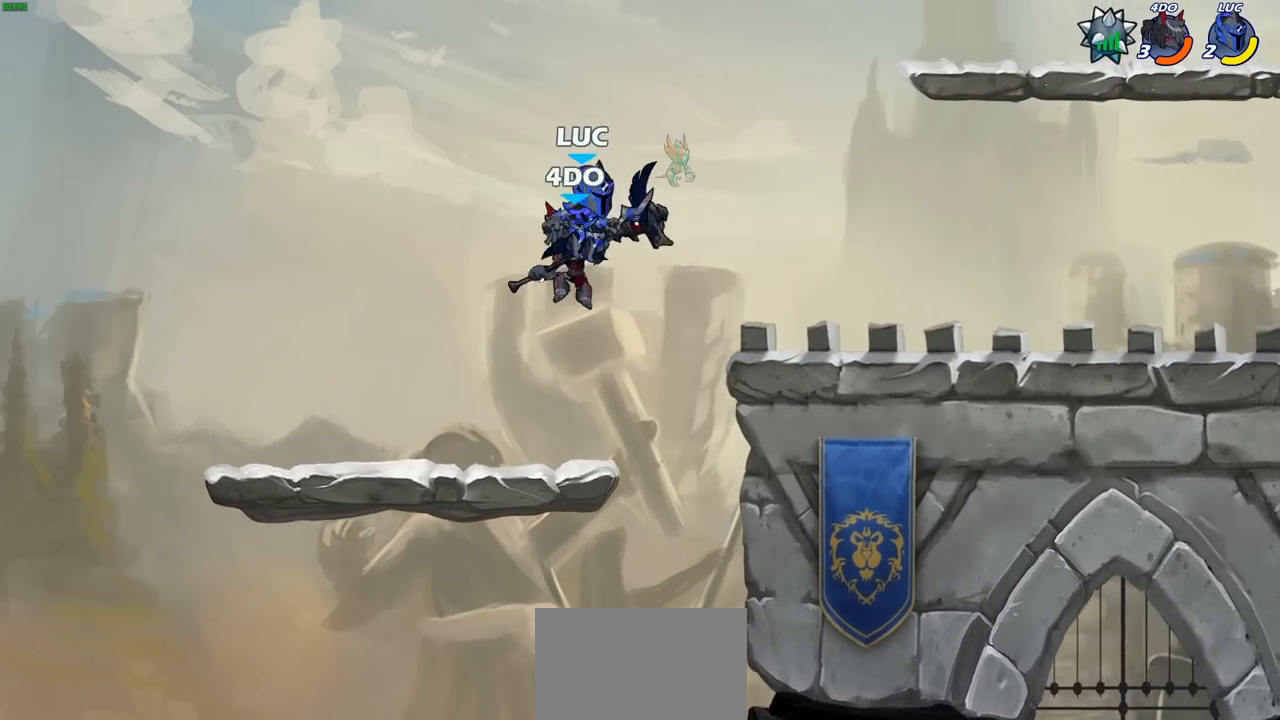
{"buttons": [], "left_stick": "center", "right_stick": "center", "events": [[133, "left_stick", "down-right"], [183, "SQUARE", "down"], [200, "left_stick", "center"], [283, "SQUARE", "up"]]}
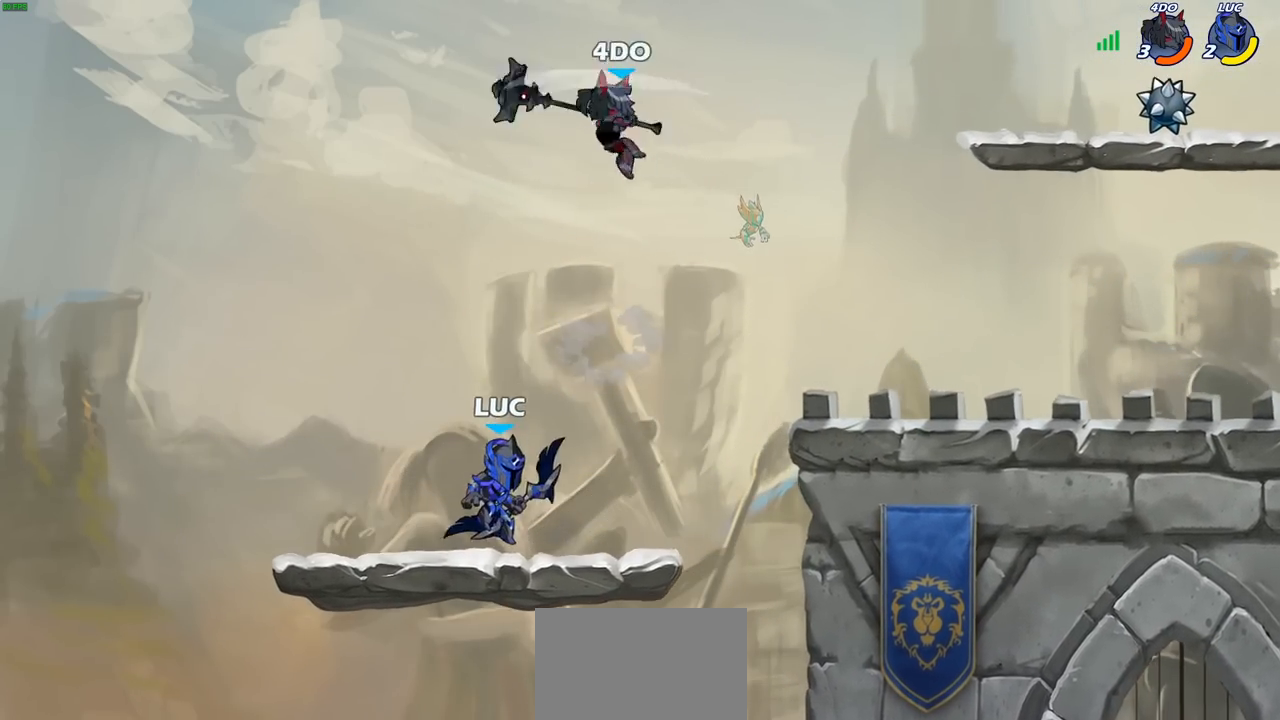
{"buttons": [], "left_stick": "center", "right_stick": "center", "events": [[17, "left_stick", "left"], [167, "left_stick", "up-right"], [300, "R2", "down"], [367, "CIRCLE", "down"], [367, "left_stick", "center"], [383, "R2", "up"], [450, "CIRCLE", "up"]]}
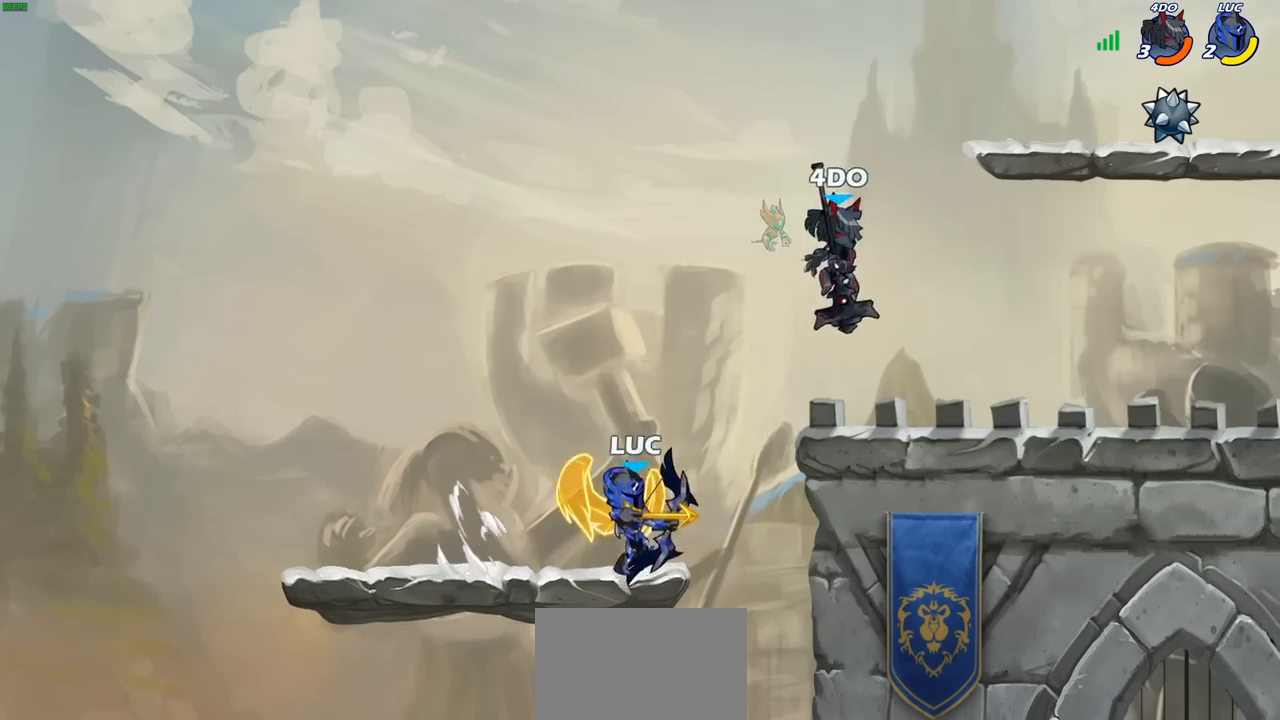
{"buttons": [], "left_stick": "center", "right_stick": "center", "events": [[67, "left_stick", "left"], [300, "left_stick", "center"]]}
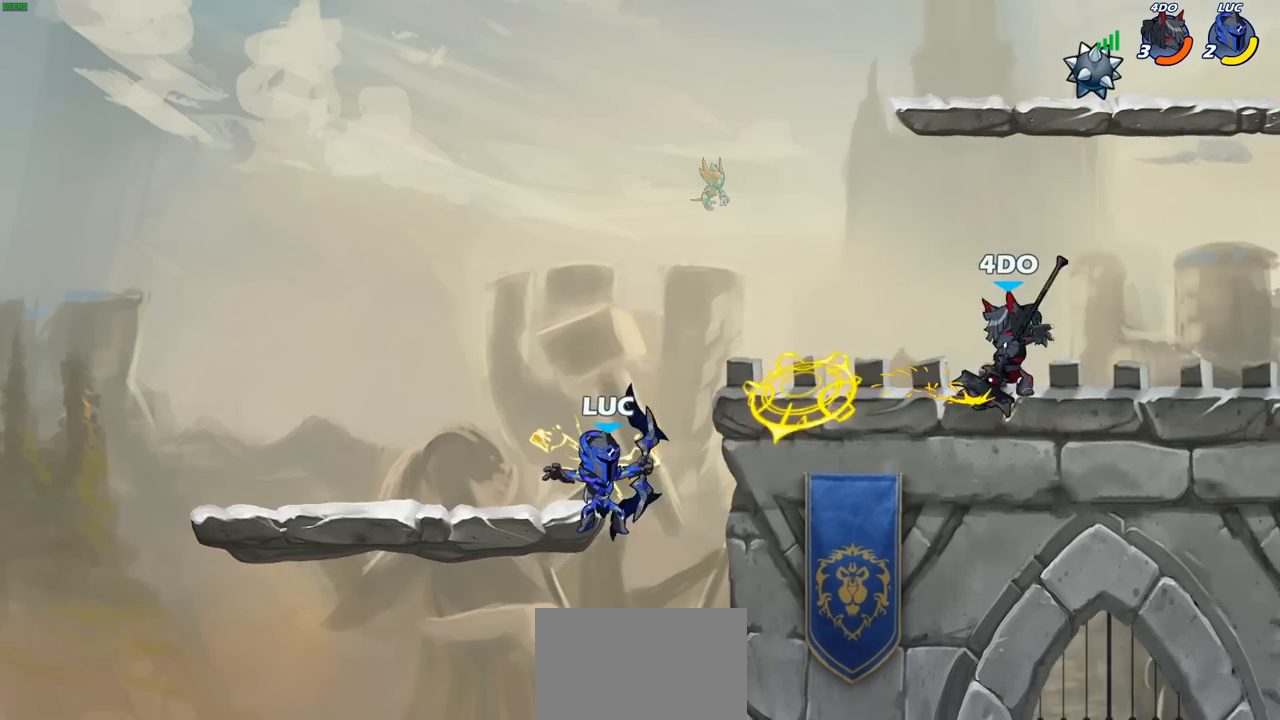
{"buttons": [], "left_stick": "left", "right_stick": "center", "events": [[133, "left_stick", "left"], [333, "CROSS", "down"], [467, "CROSS", "up"]]}
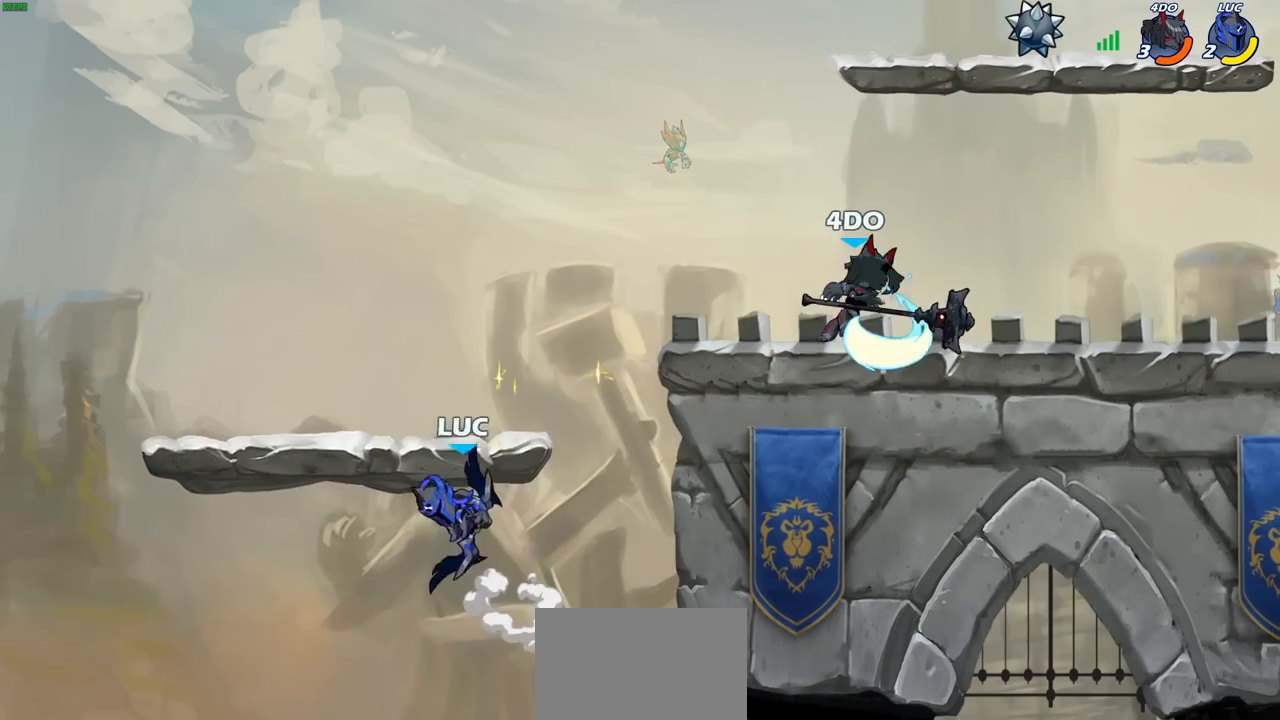
{"buttons": [], "left_stick": "up-left", "right_stick": "center", "events": [[50, "left_stick", "up-right"], [317, "CROSS", "down"], [433, "CROSS", "up"], [467, "left_stick", "up-left"]]}
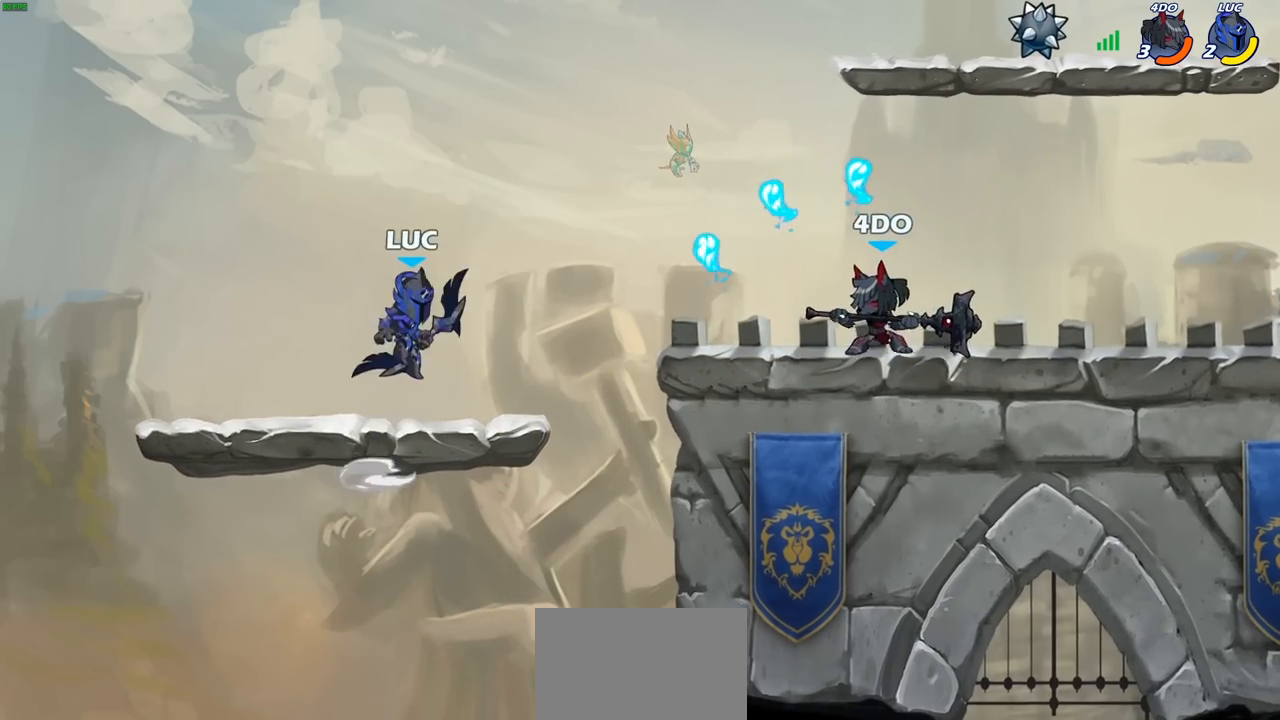
{"buttons": [], "left_stick": "up-left", "right_stick": "center", "events": [[67, "left_stick", "down-left"], [267, "left_stick", "up-left"]]}
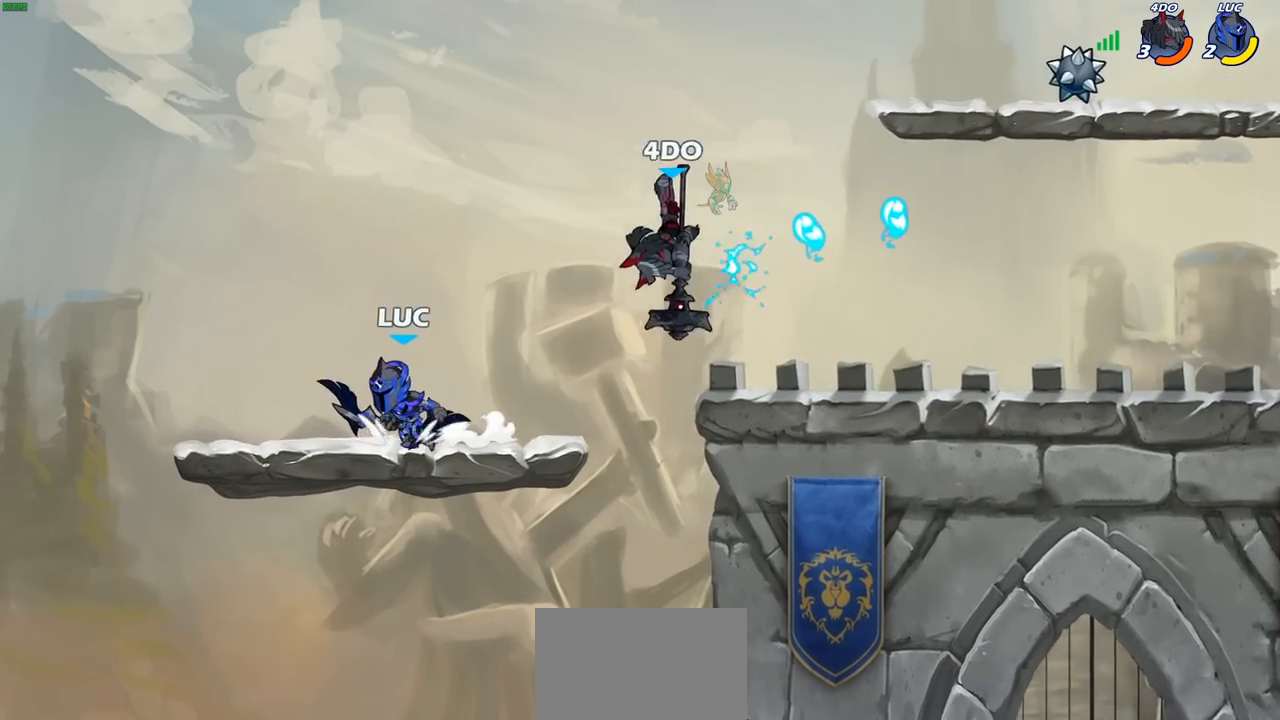
{"buttons": ["R2"], "left_stick": "up-left", "right_stick": "center", "events": [[33, "left_stick", "up-right"], [100, "left_stick", "right"], [183, "R2", "down"], [283, "R2", "up"], [317, "left_stick", "up-left"], [367, "R2", "down"]]}
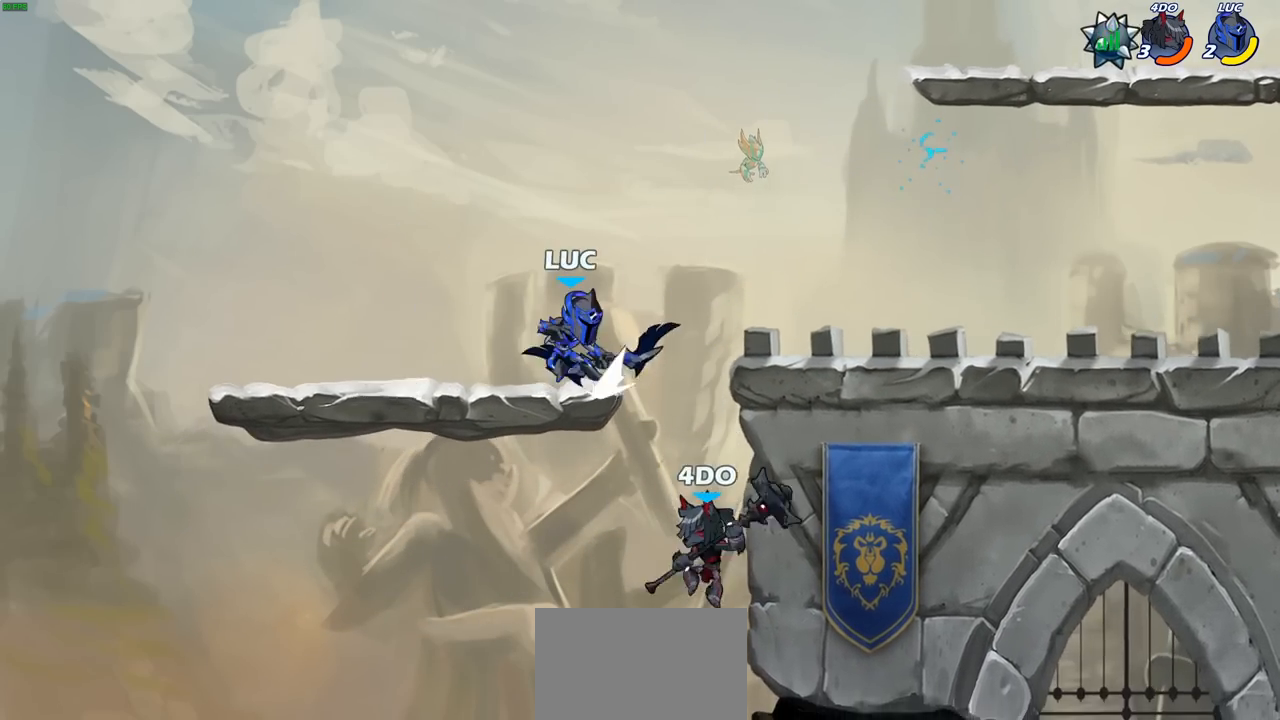
{"buttons": [], "left_stick": "down-right", "right_stick": "center", "events": [[33, "R2", "up"], [117, "left_stick", "up-right"], [333, "R2", "down"], [450, "left_stick", "down-right"], [483, "R2", "up"]]}
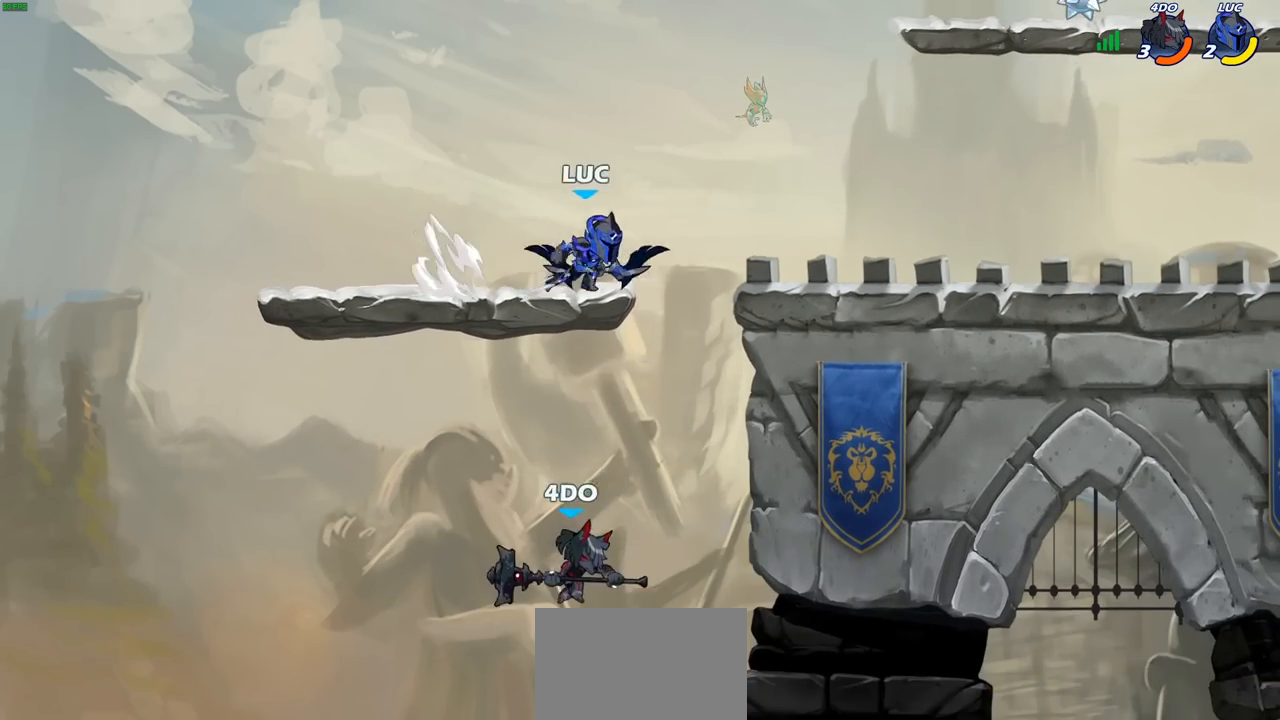
{"buttons": [], "left_stick": "center", "right_stick": "center", "events": [[17, "CIRCLE", "down"], [33, "left_stick", "down-left"], [317, "CIRCLE", "up"], [367, "left_stick", "center"]]}
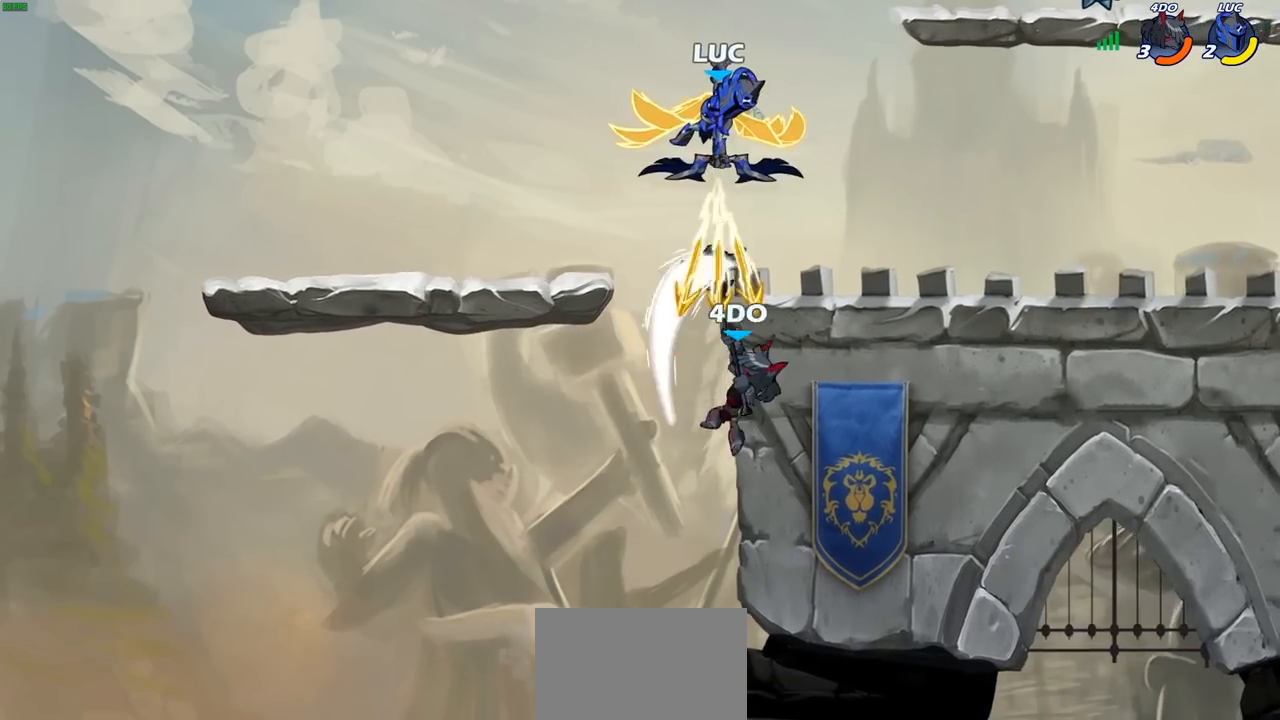
{"buttons": ["CROSS"], "left_stick": "center", "right_stick": "center", "events": [[483, "CROSS", "down"]]}